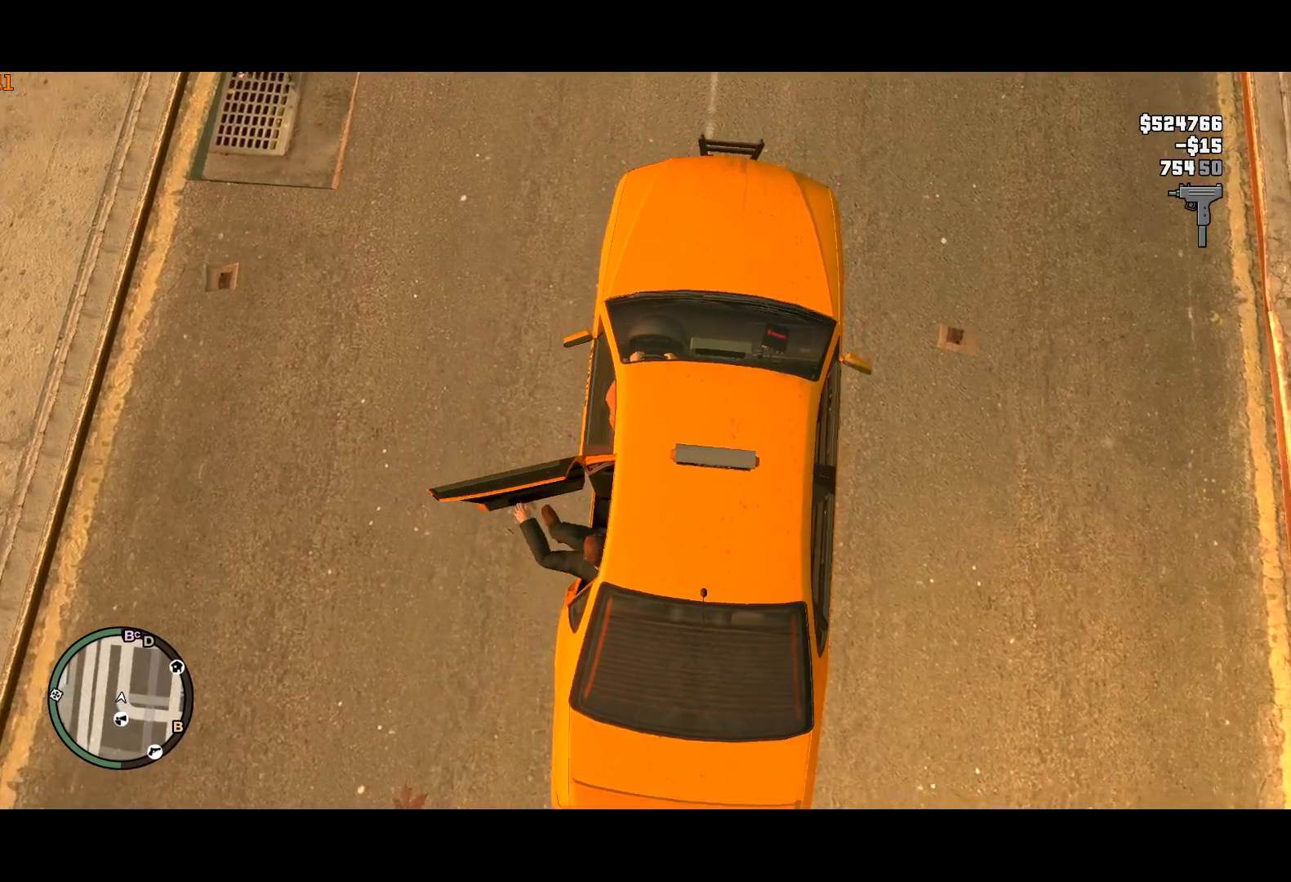
Gameplay with keyboard and mouse; each line is a JSON object with the keys and mouse buttons held at the frame after it. "events" lists presses ("down") and releases ("up") of "a", "c", "ctrl", "d", "down", "e", "escape", "f", "f2", "g", "lock", "q", "r", "return", "s", "shift", "space", "t", "up", "v", "w", "mouse_left", "mouse_right", "mouse_wheel_up" and "mouse_wheel_down" between this image and that frame as [ms after this image, input, new state], when the widget could be followed in between. "mouse_left", "mouse_right", "mouse_wheel_up", "mouse_wheel_down" = the "left", "right", "wheel_up", "wheel_down" buttons of the "mouse" list. No other keys are recorded. Mouse movement is not recorded. Key names are as the overlay labels them; some are game actions (e.g. jump) rather than physical keys. Not read: other_keys.
{"keys": [], "mouse": ["right"], "events": [[334, "mouse_right", "down"], [417, "mouse_right", "up"], [467, "mouse_right", "down"]]}
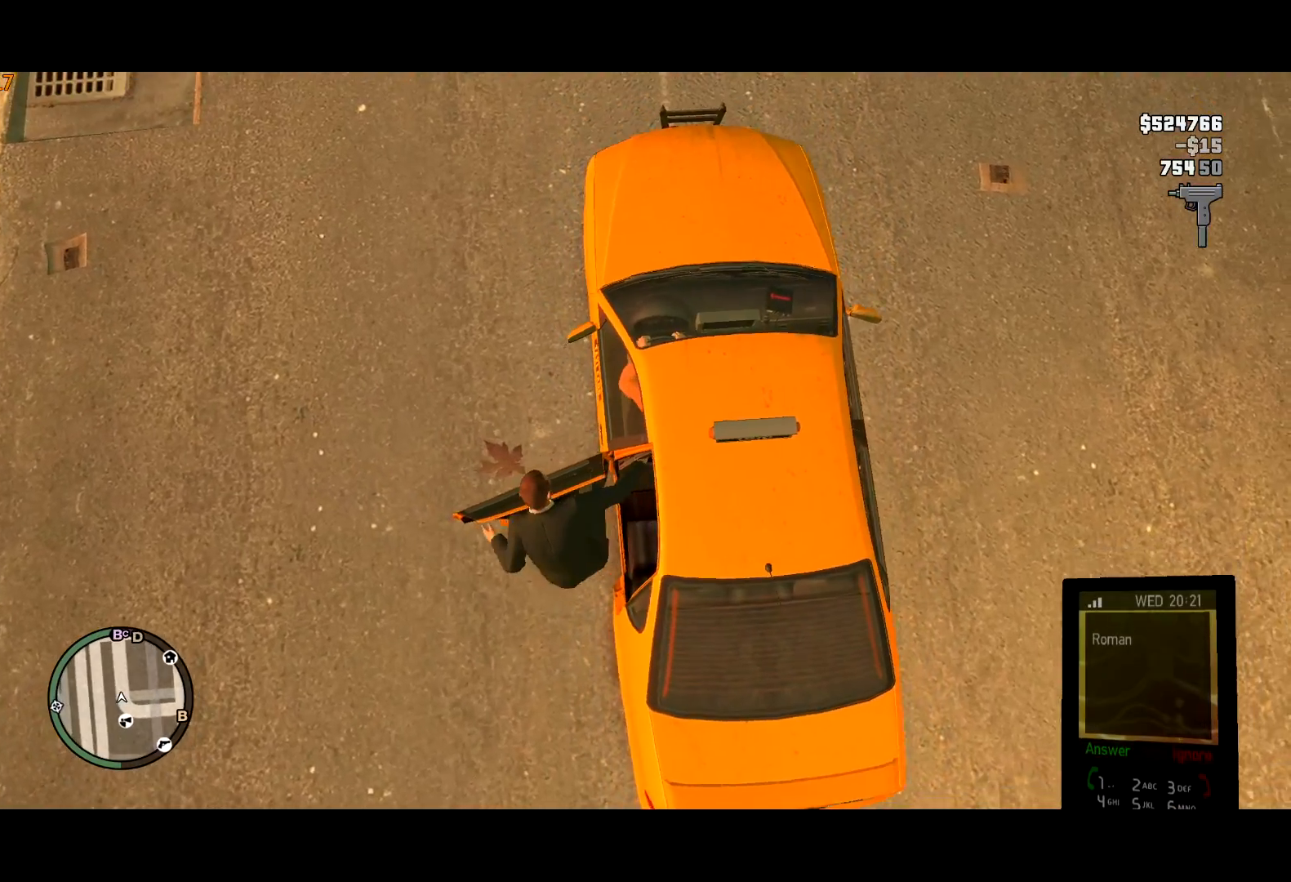
{"keys": ["a"], "mouse": [], "events": [[67, "mouse_right", "up"], [117, "mouse_right", "down"], [250, "a", "down"], [250, "mouse_right", "up"]]}
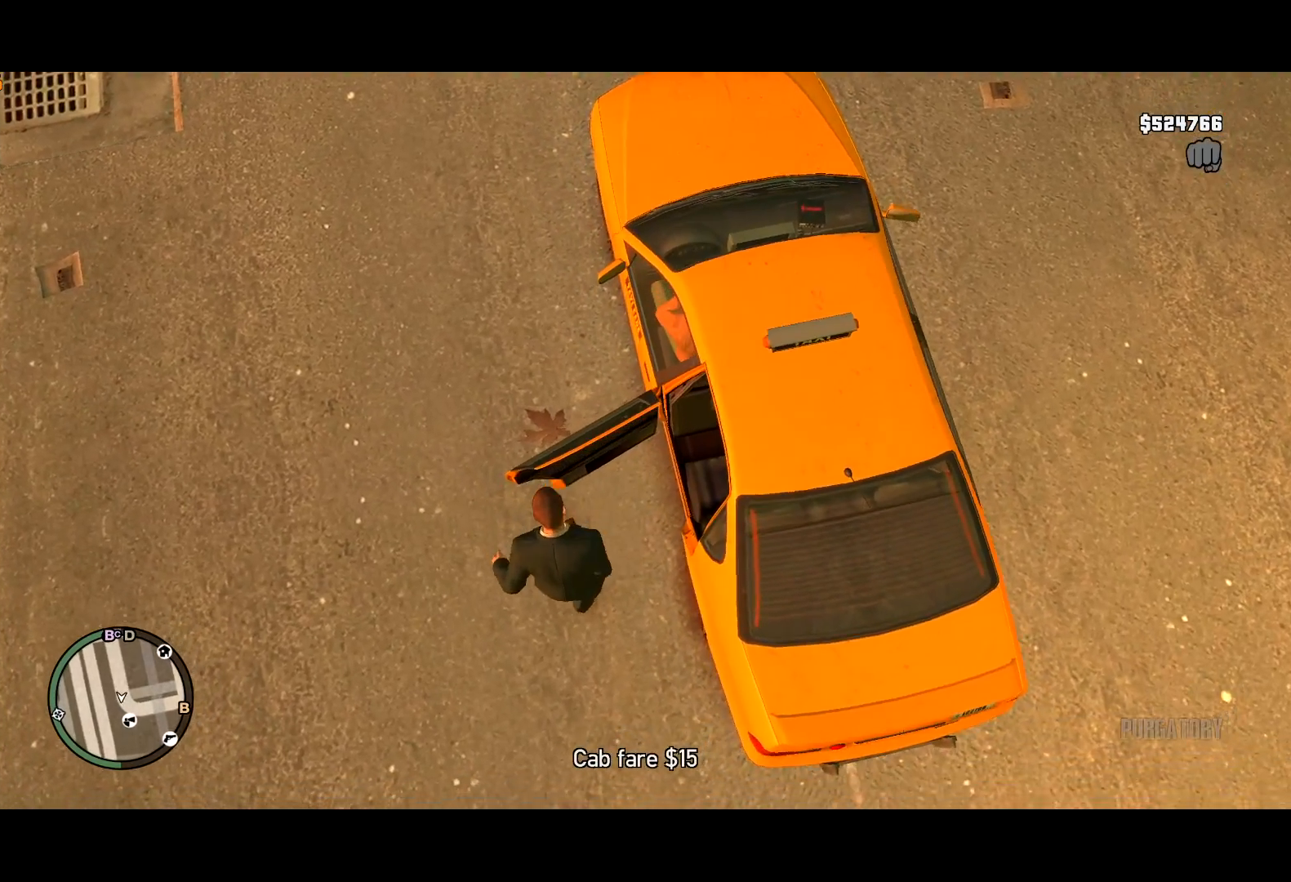
{"keys": ["a", "w"], "mouse": [], "events": [[367, "w", "down"]]}
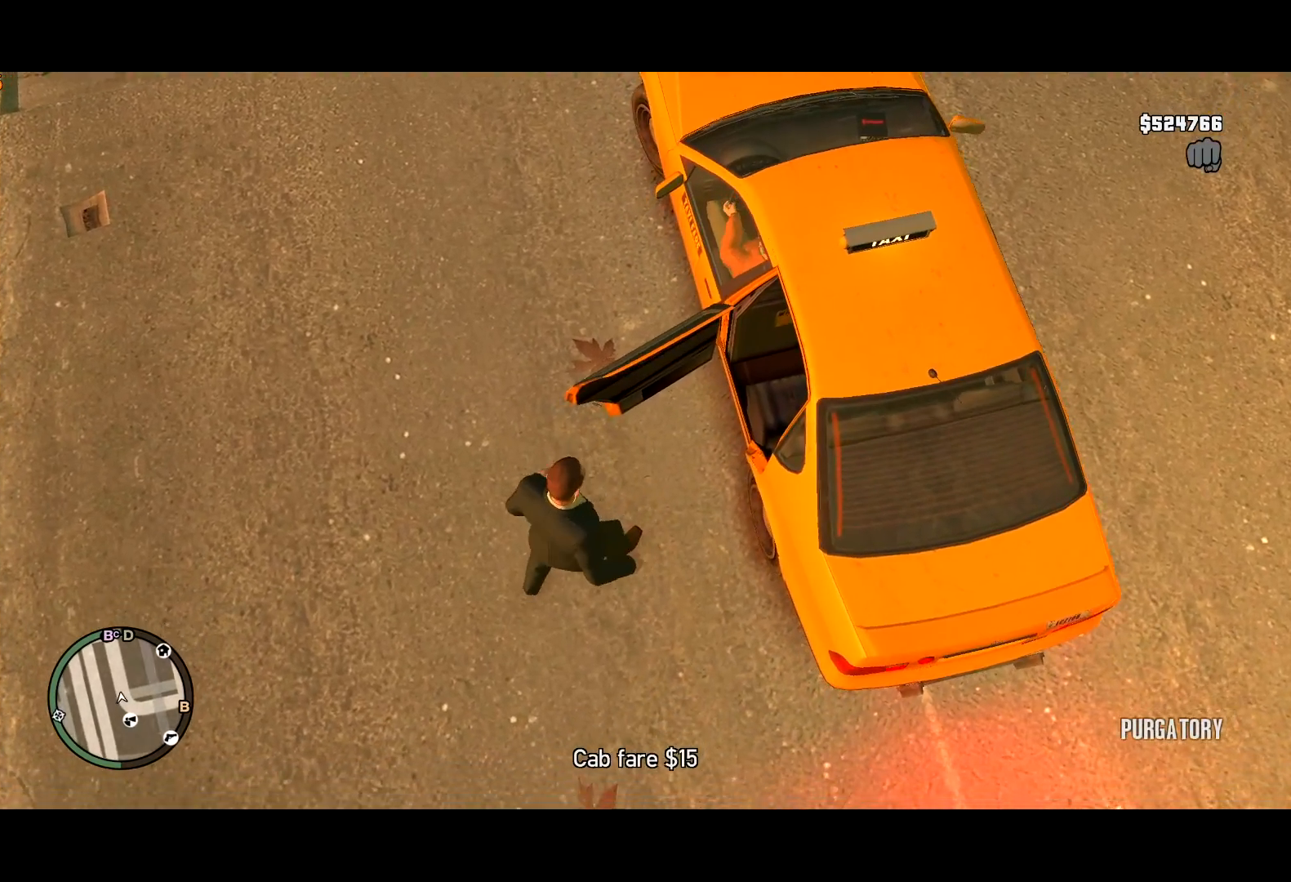
{"keys": ["shift", "w"], "mouse": [], "events": [[100, "shift", "down"], [200, "a", "up"]]}
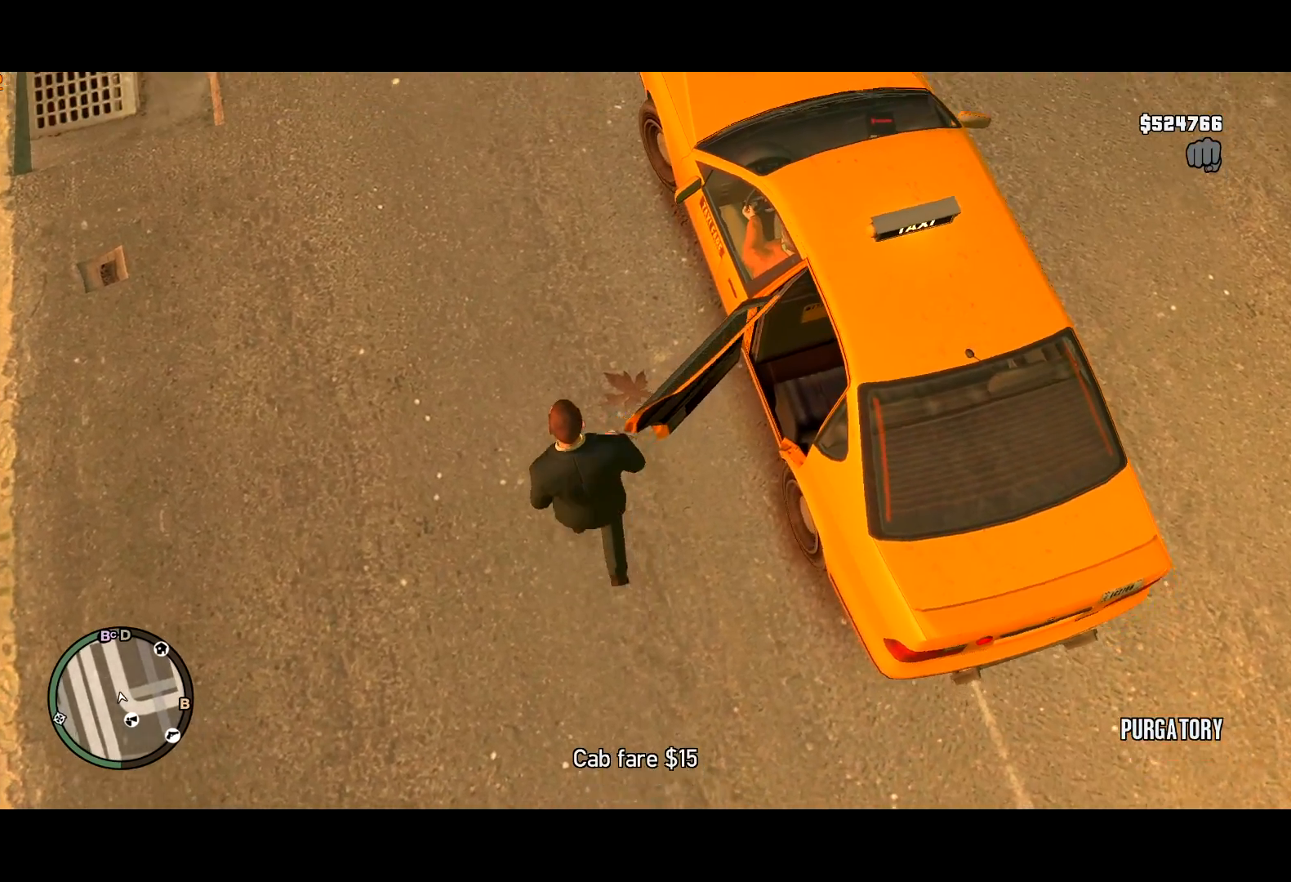
{"keys": ["f"], "mouse": [], "events": [[167, "d", "down"], [350, "d", "up"], [450, "f", "down"], [450, "shift", "up"], [500, "w", "up"]]}
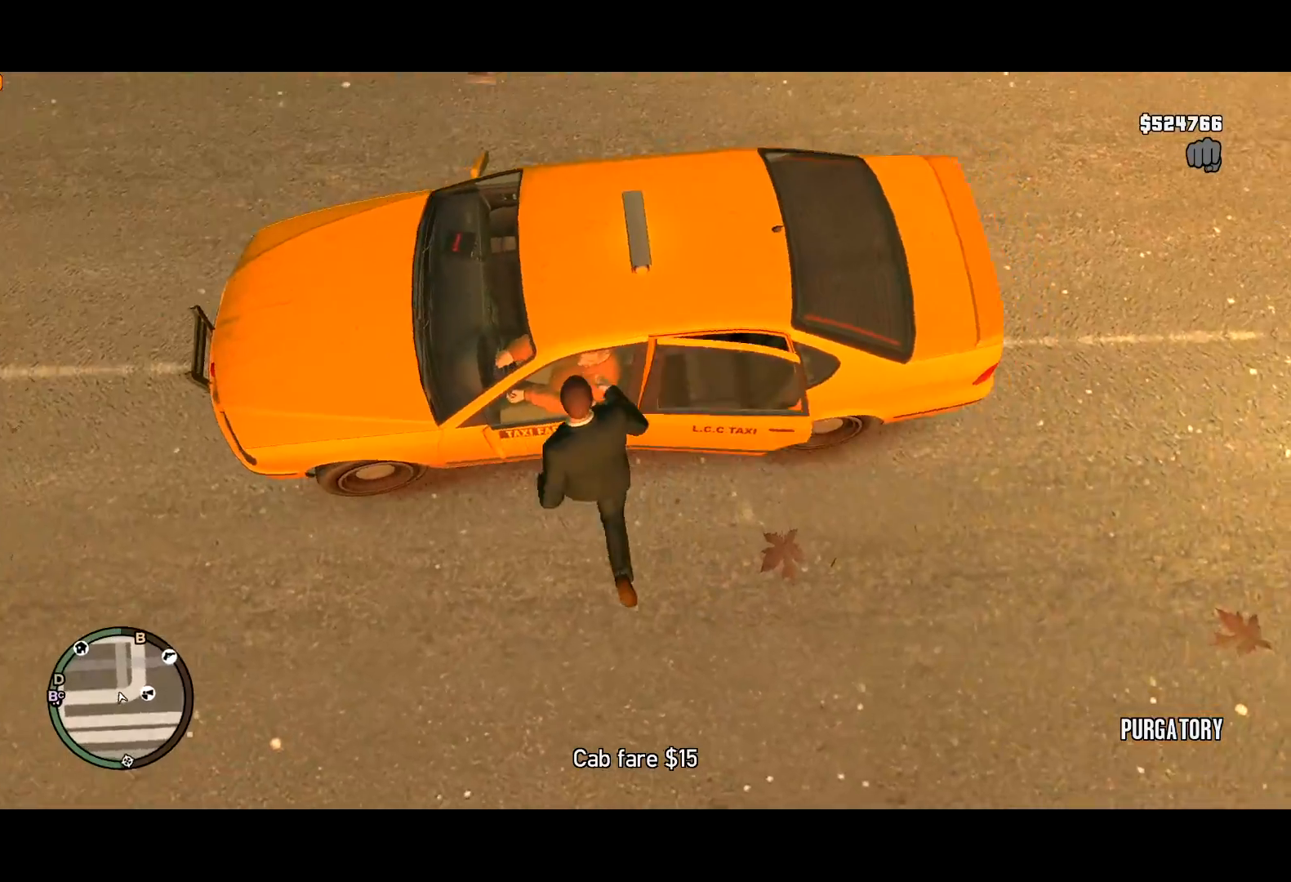
{"keys": ["f"], "mouse": [], "events": [[34, "f", "up"], [84, "f", "down"], [184, "f", "up"], [217, "f", "down"], [317, "f", "up"], [500, "f", "down"]]}
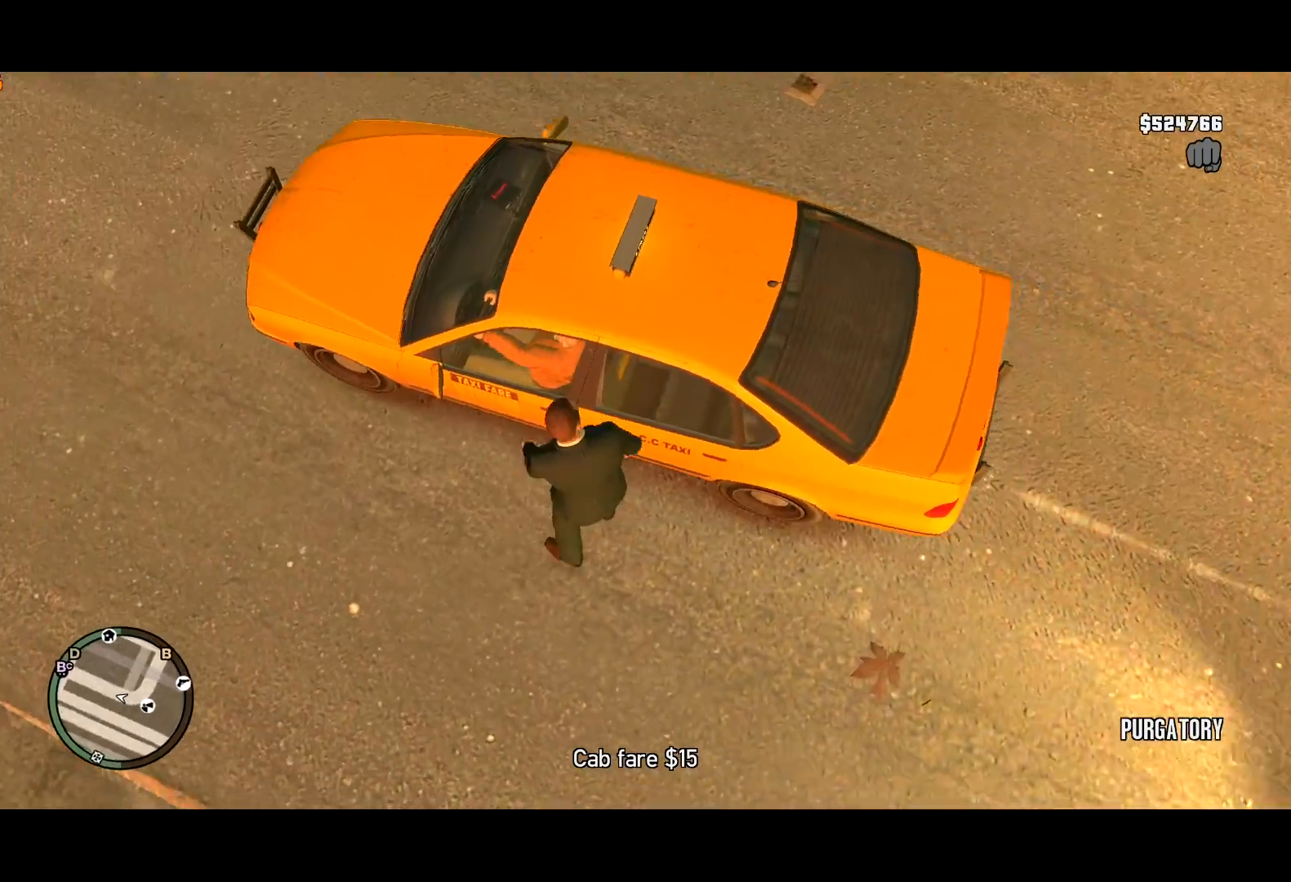
{"keys": [], "mouse": [], "events": [[50, "f", "up"]]}
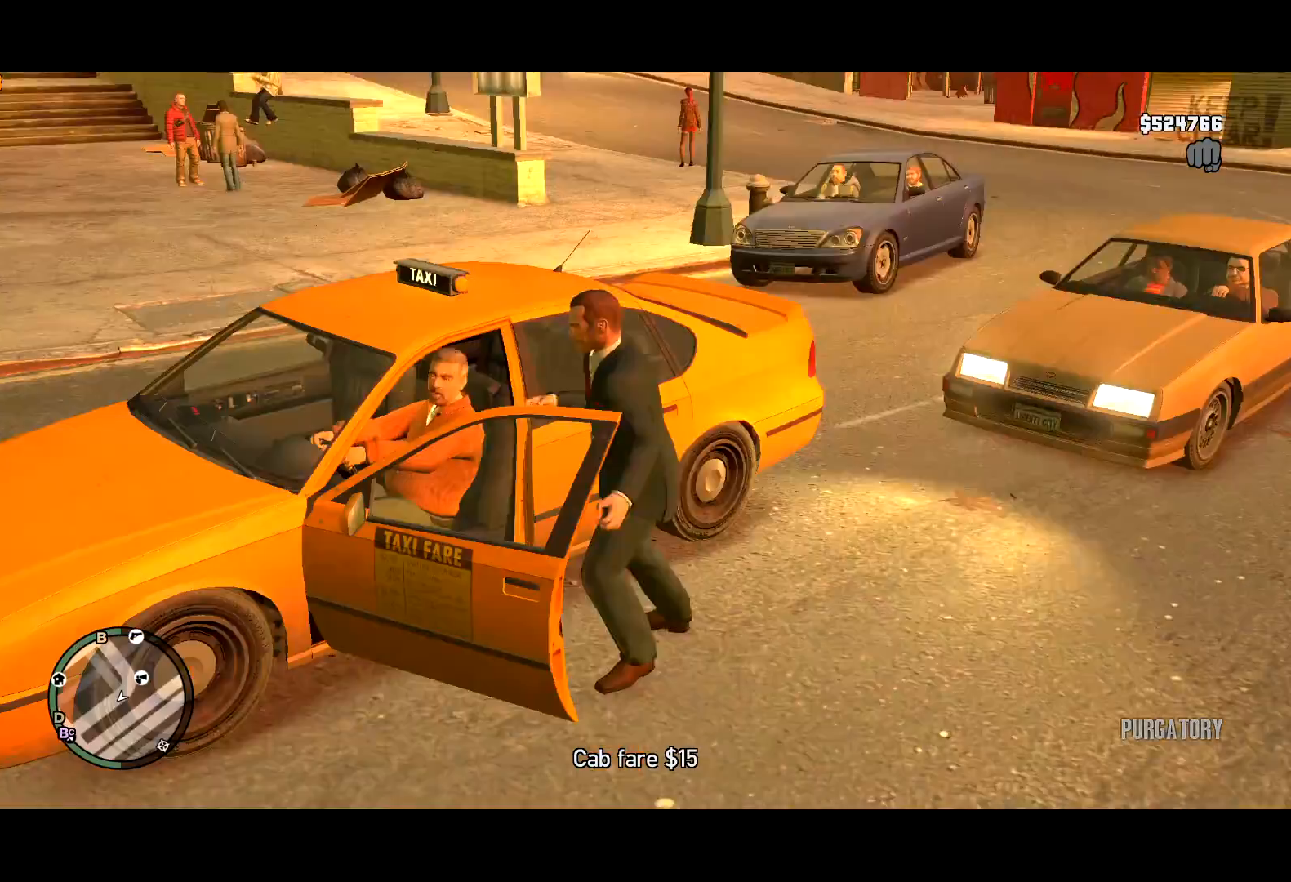
{"keys": [], "mouse": [], "events": []}
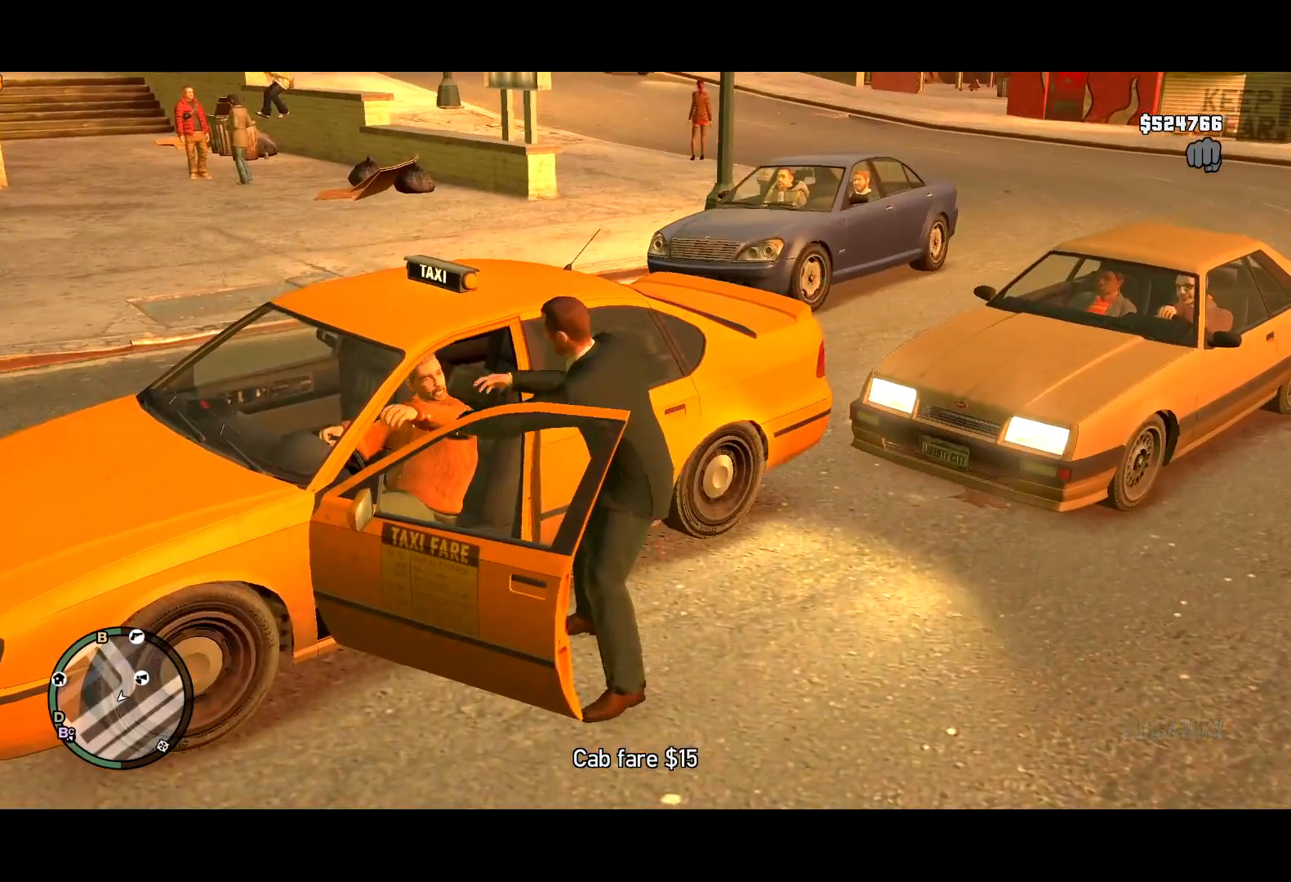
{"keys": [], "mouse": [], "events": []}
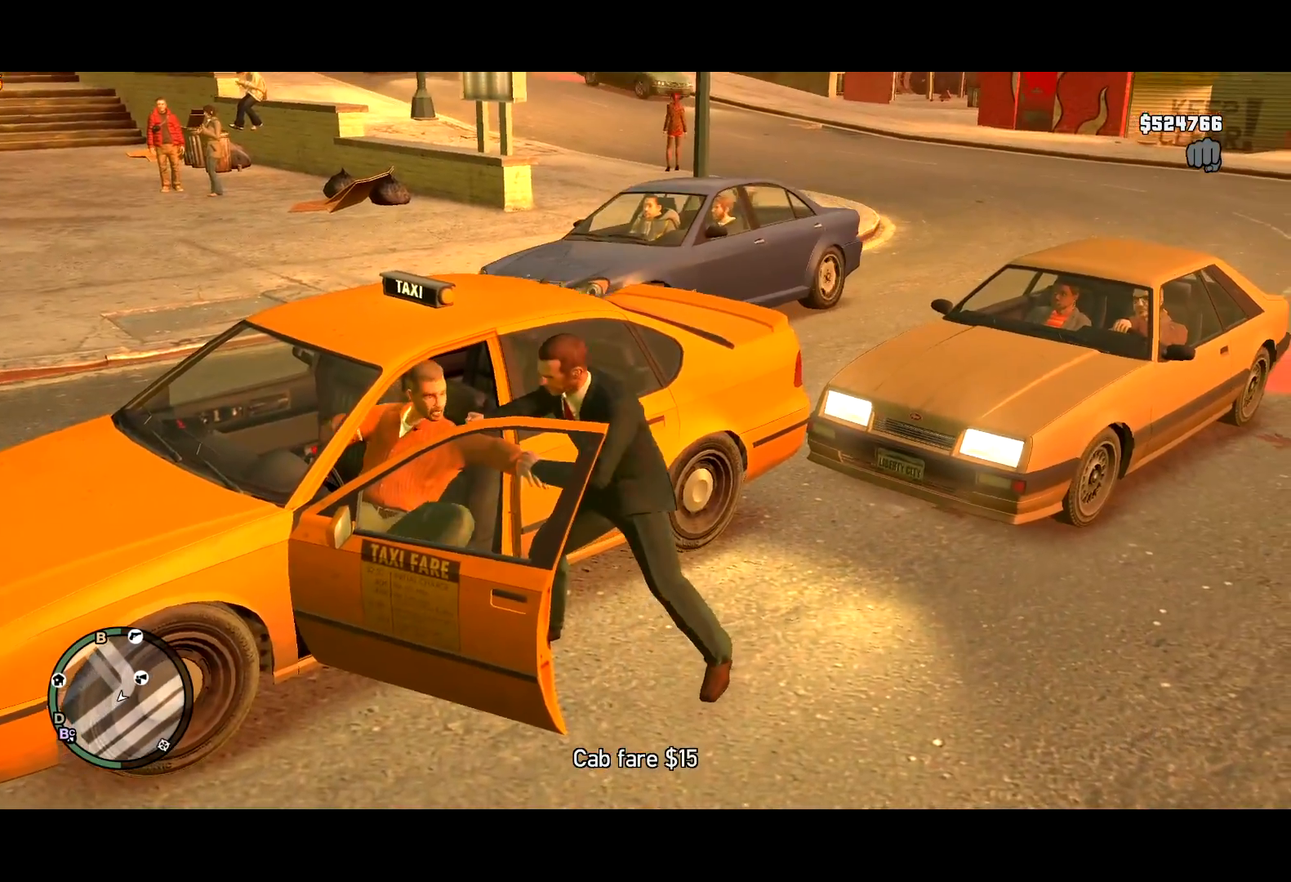
{"keys": [], "mouse": [], "events": []}
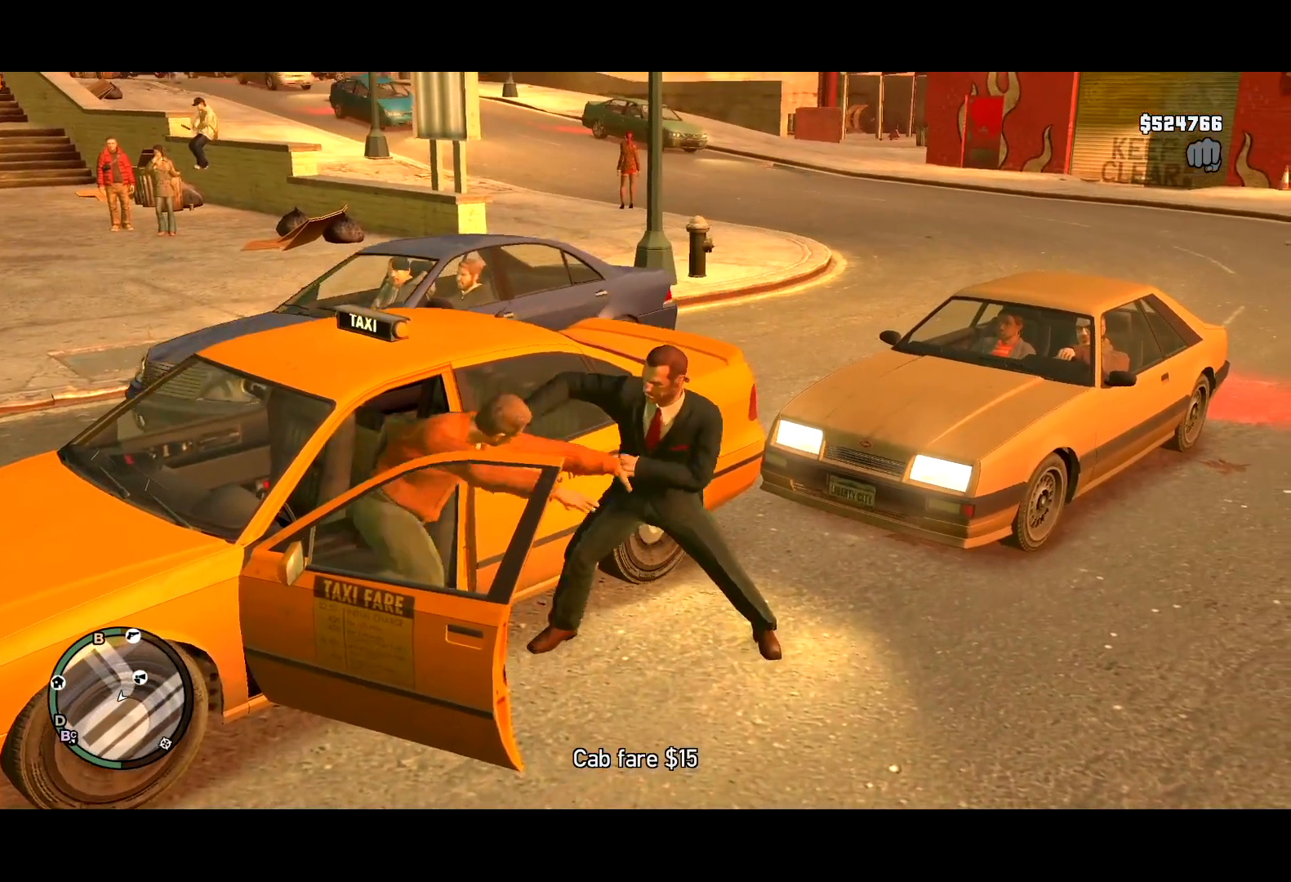
{"keys": [], "mouse": [], "events": []}
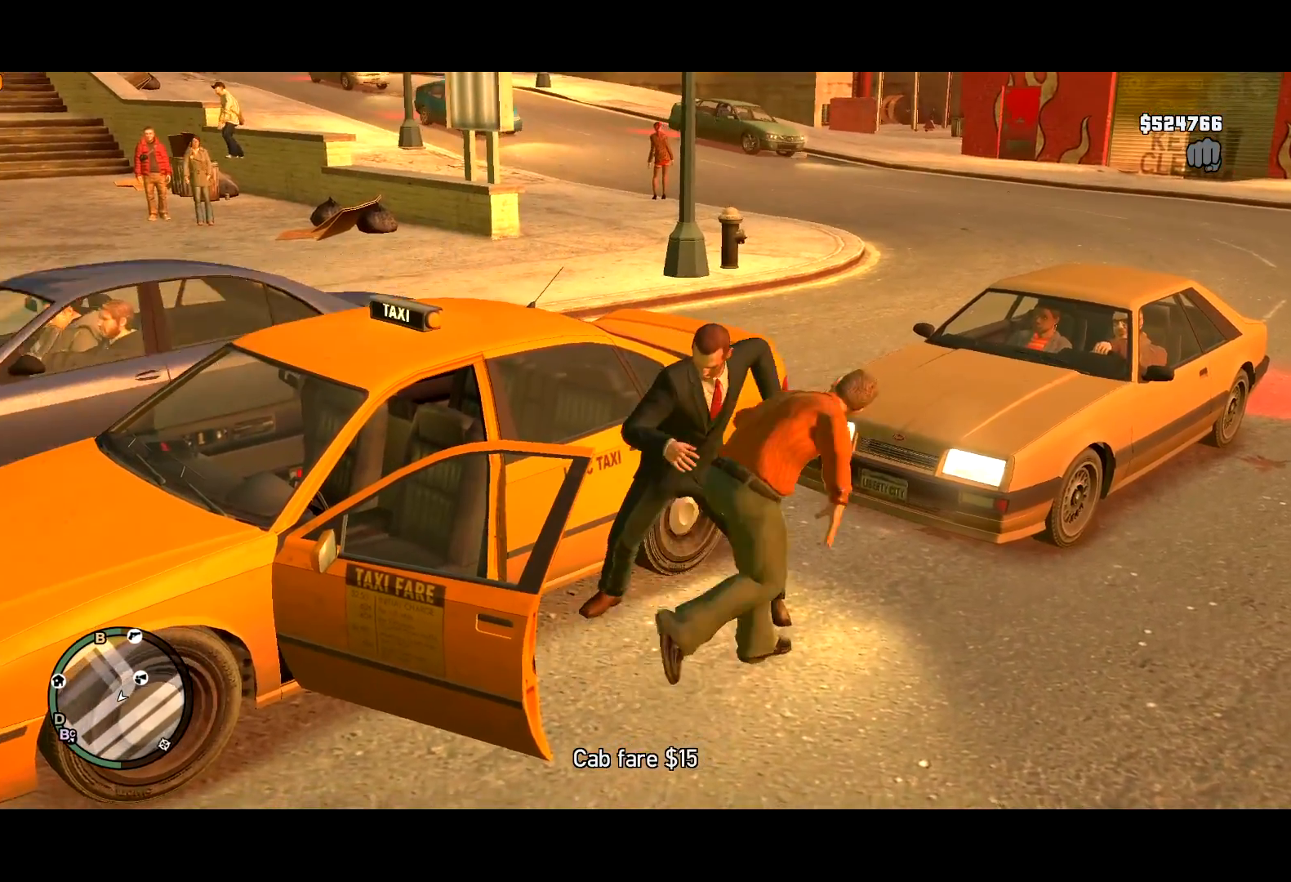
{"keys": [], "mouse": [], "events": []}
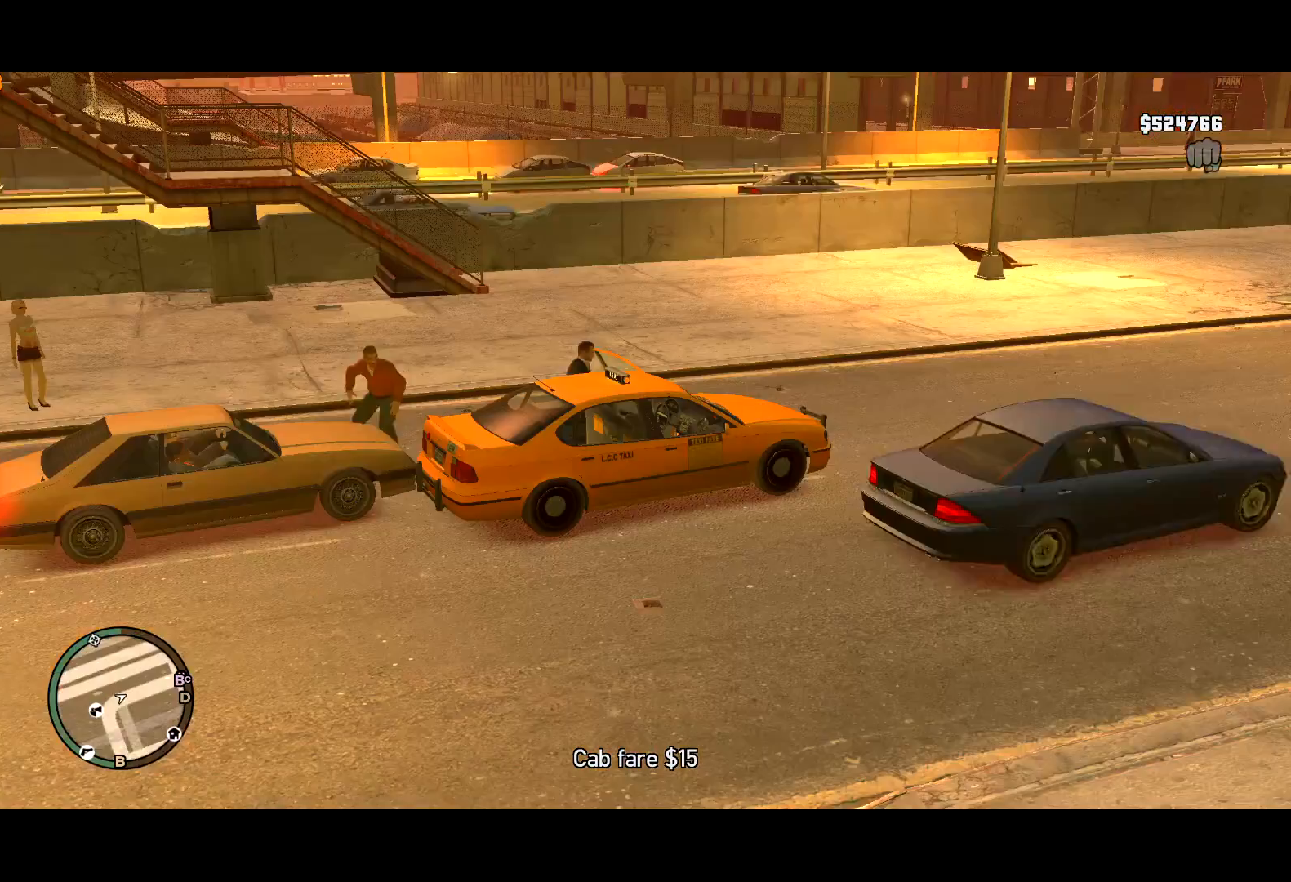
{"keys": ["d", "w"], "mouse": [], "events": [[100, "w", "down"], [200, "a", "down"], [334, "a", "up"], [434, "d", "down"]]}
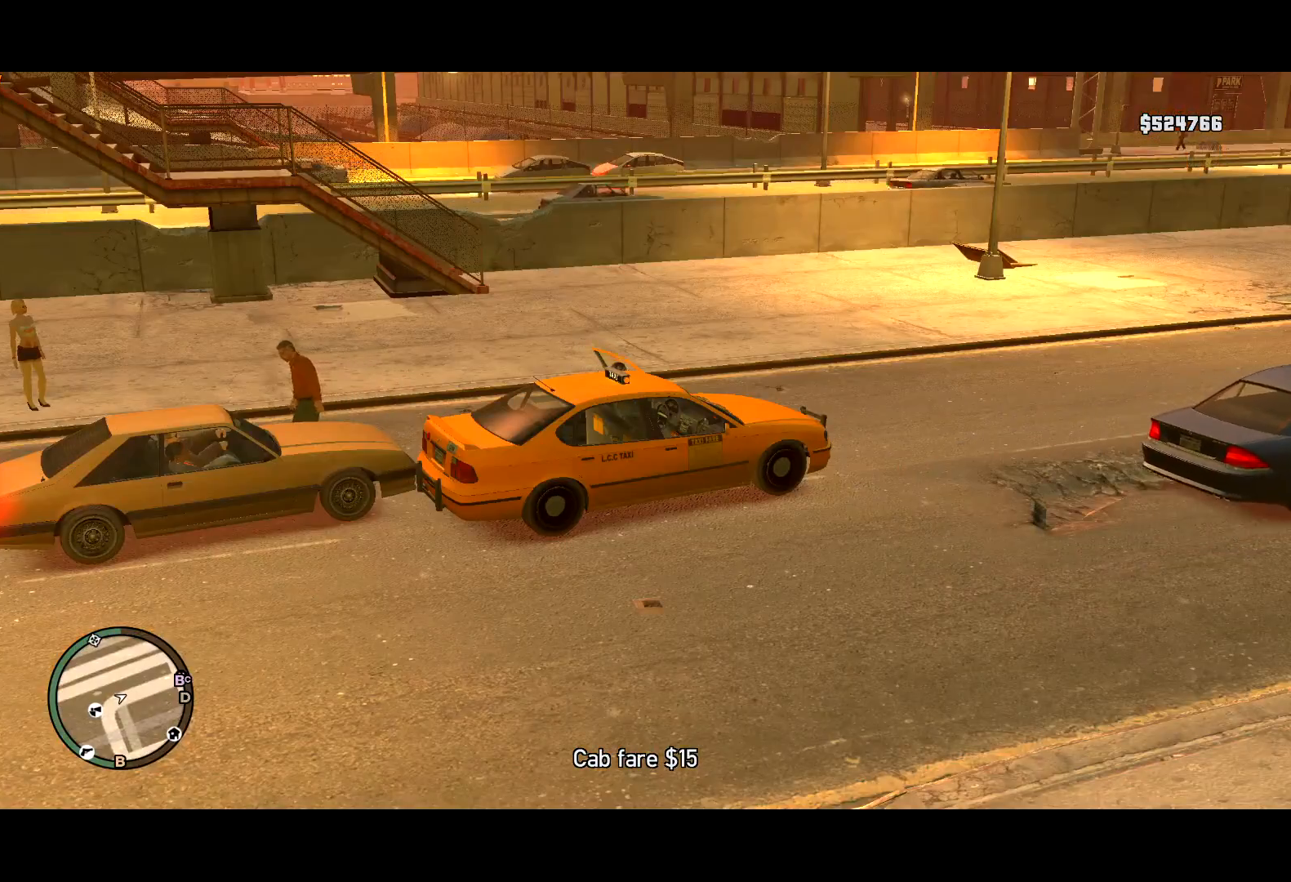
{"keys": ["a", "w"], "mouse": [], "events": [[167, "a", "down"], [167, "d", "up"]]}
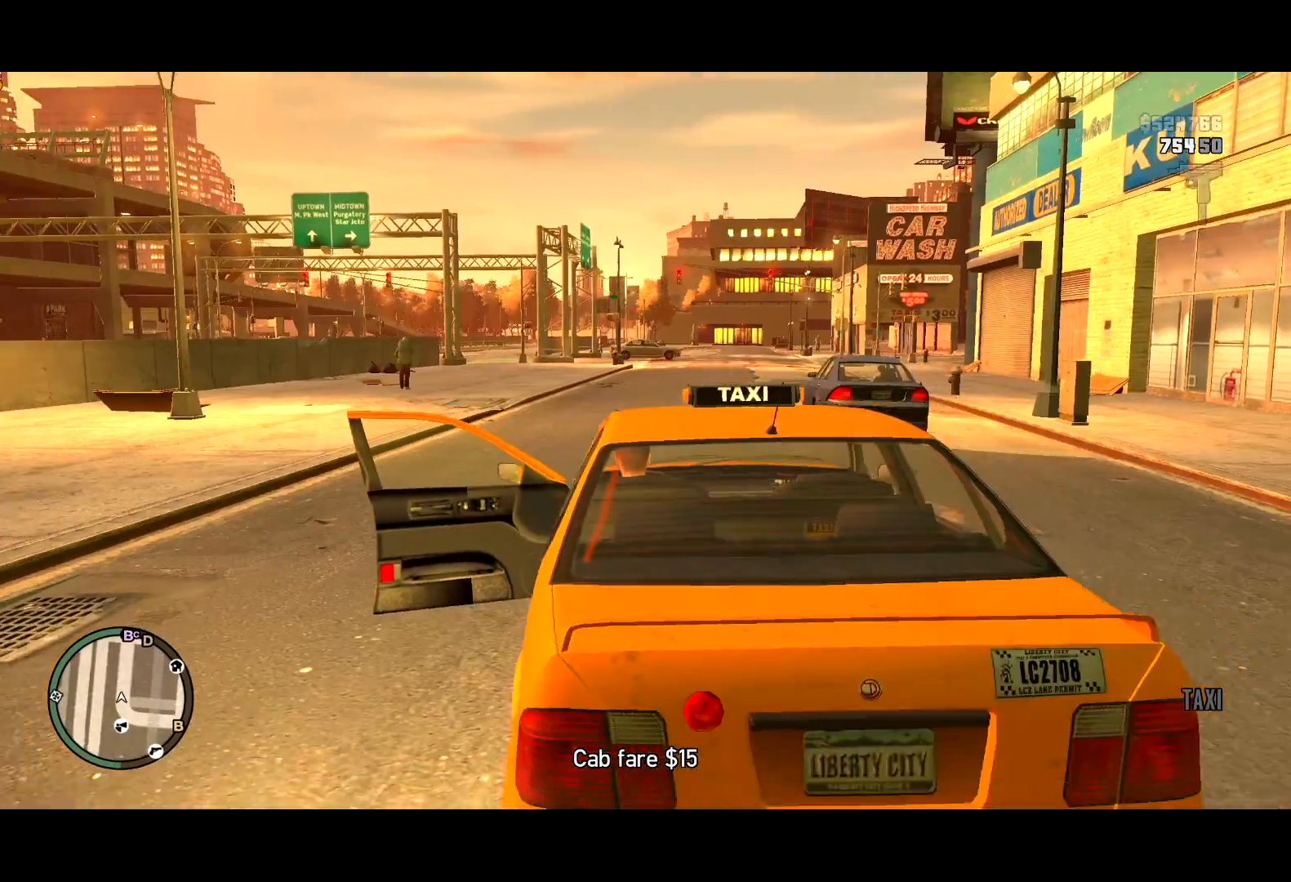
{"keys": ["a", "w"], "mouse": [], "events": []}
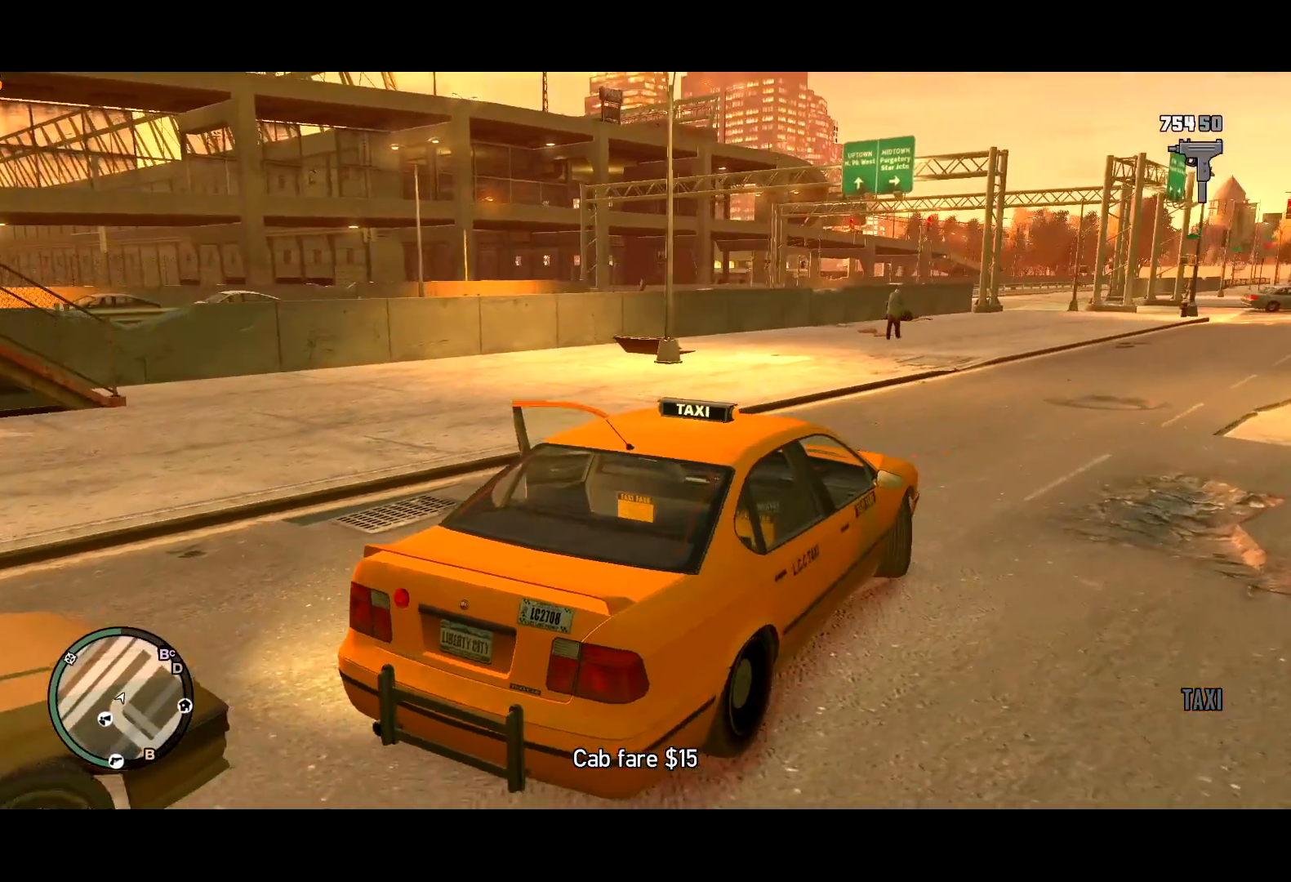
{"keys": ["a", "w"], "mouse": [], "events": []}
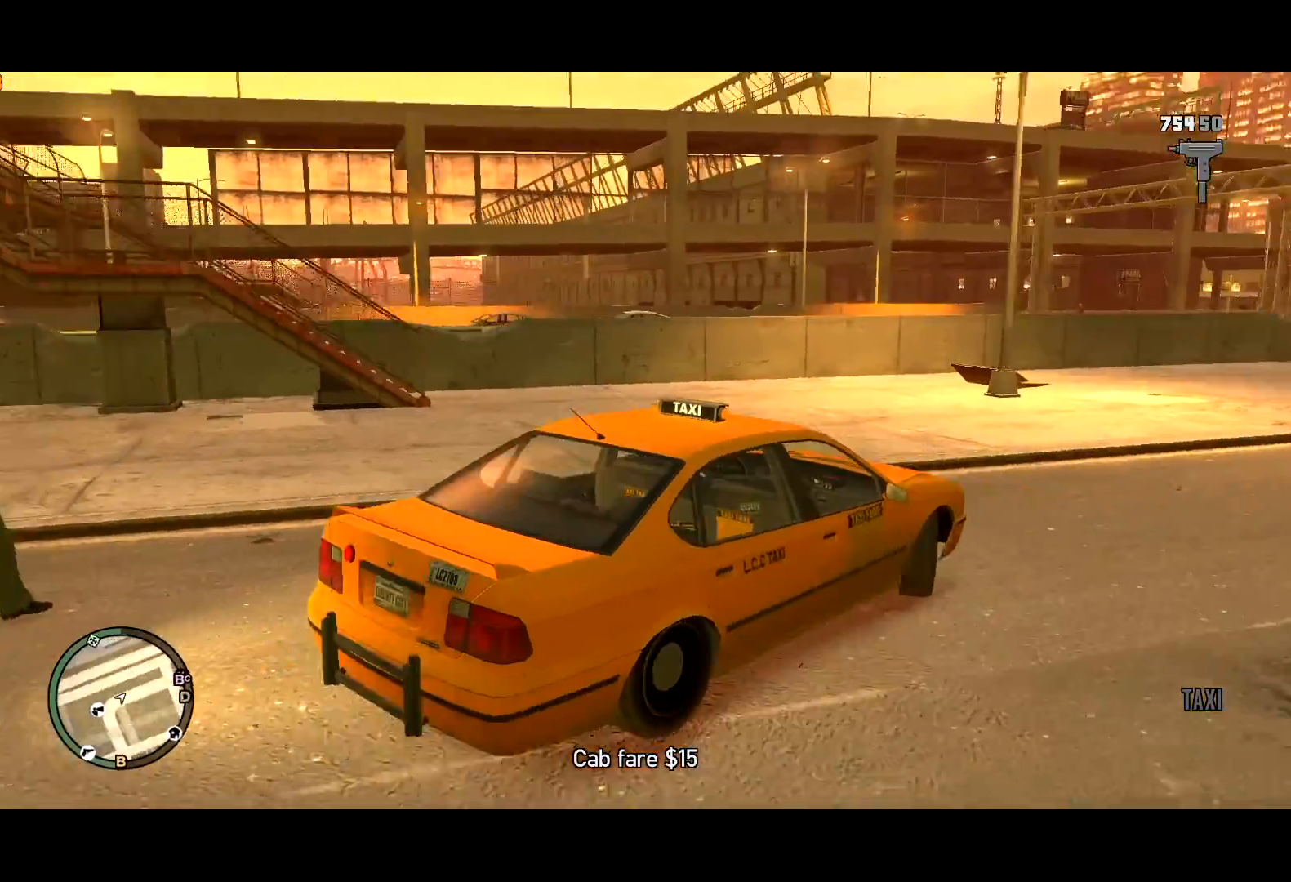
{"keys": ["a", "w"], "mouse": [], "events": [[350, "space", "down"], [500, "space", "up"]]}
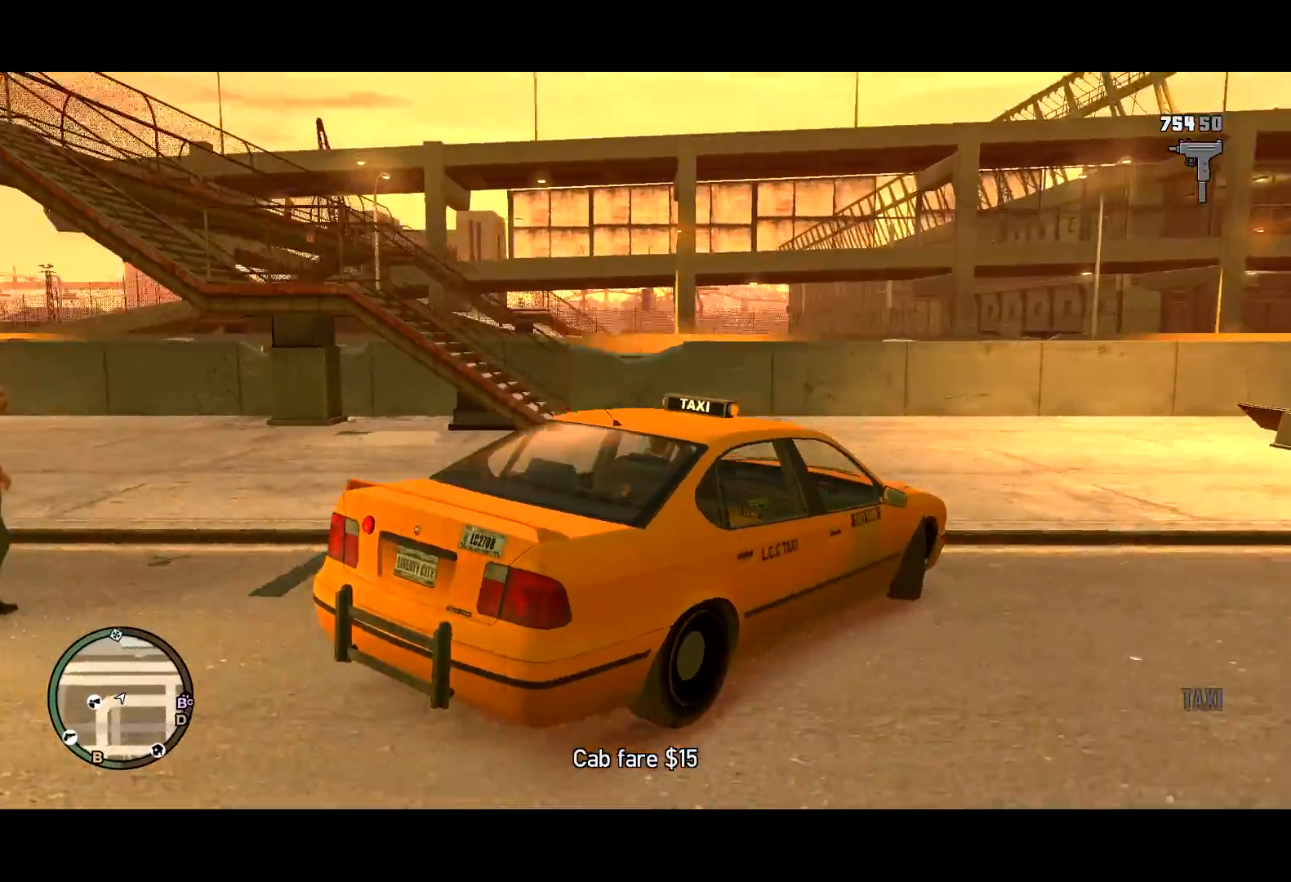
{"keys": ["a", "w"], "mouse": [], "events": [[267, "space", "down"], [417, "space", "up"]]}
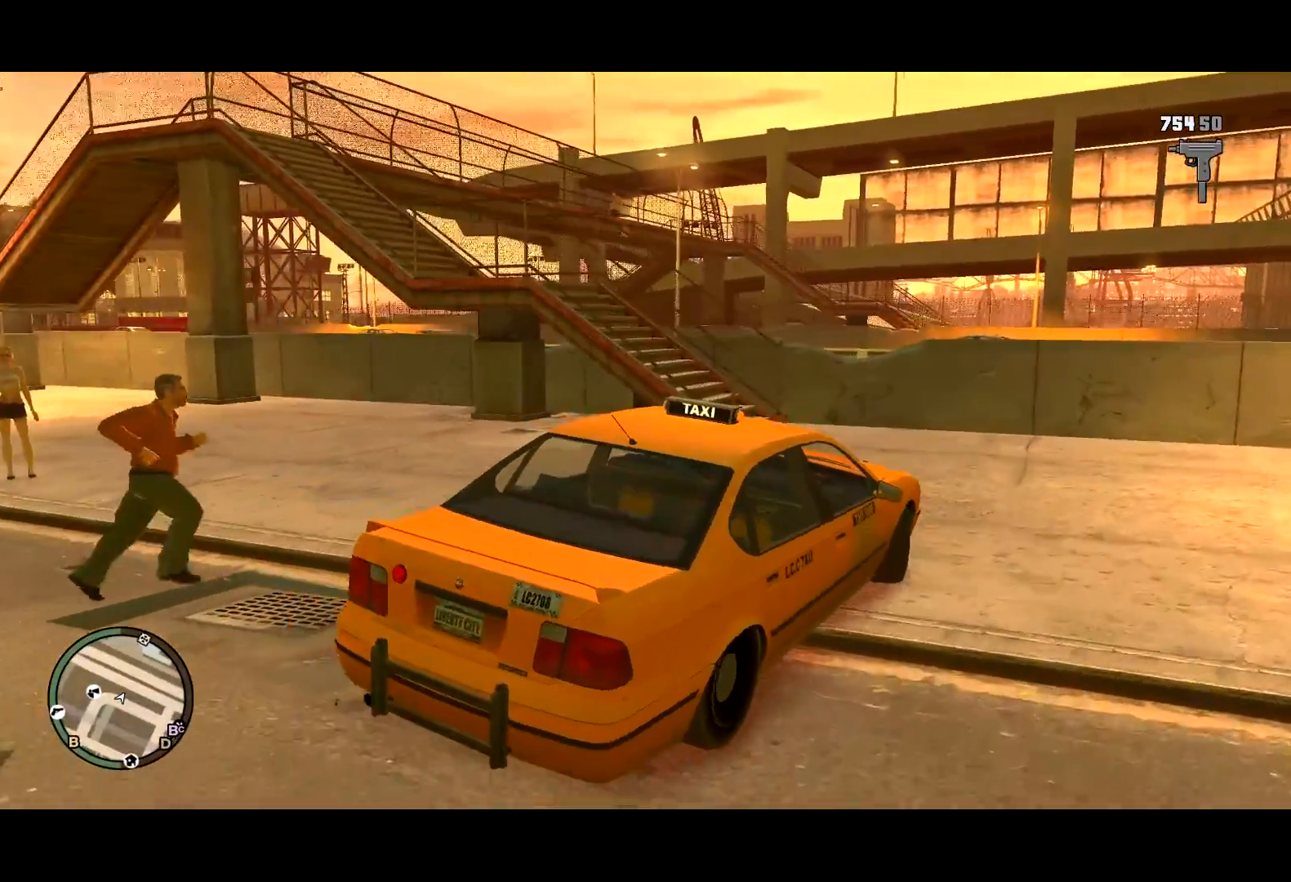
{"keys": ["a", "w"], "mouse": [], "events": [[50, "space", "down"], [200, "space", "up"]]}
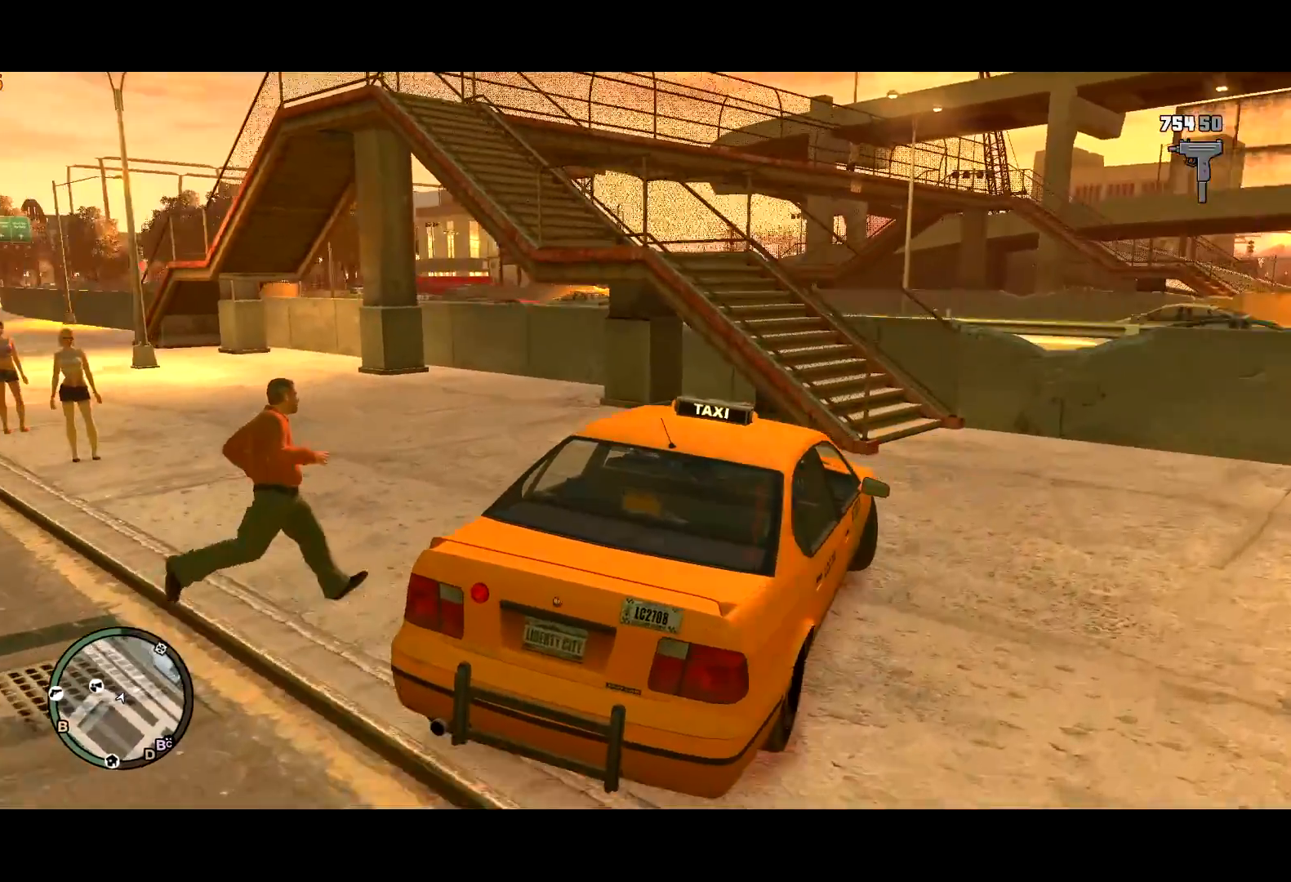
{"keys": ["a", "w"], "mouse": [], "events": []}
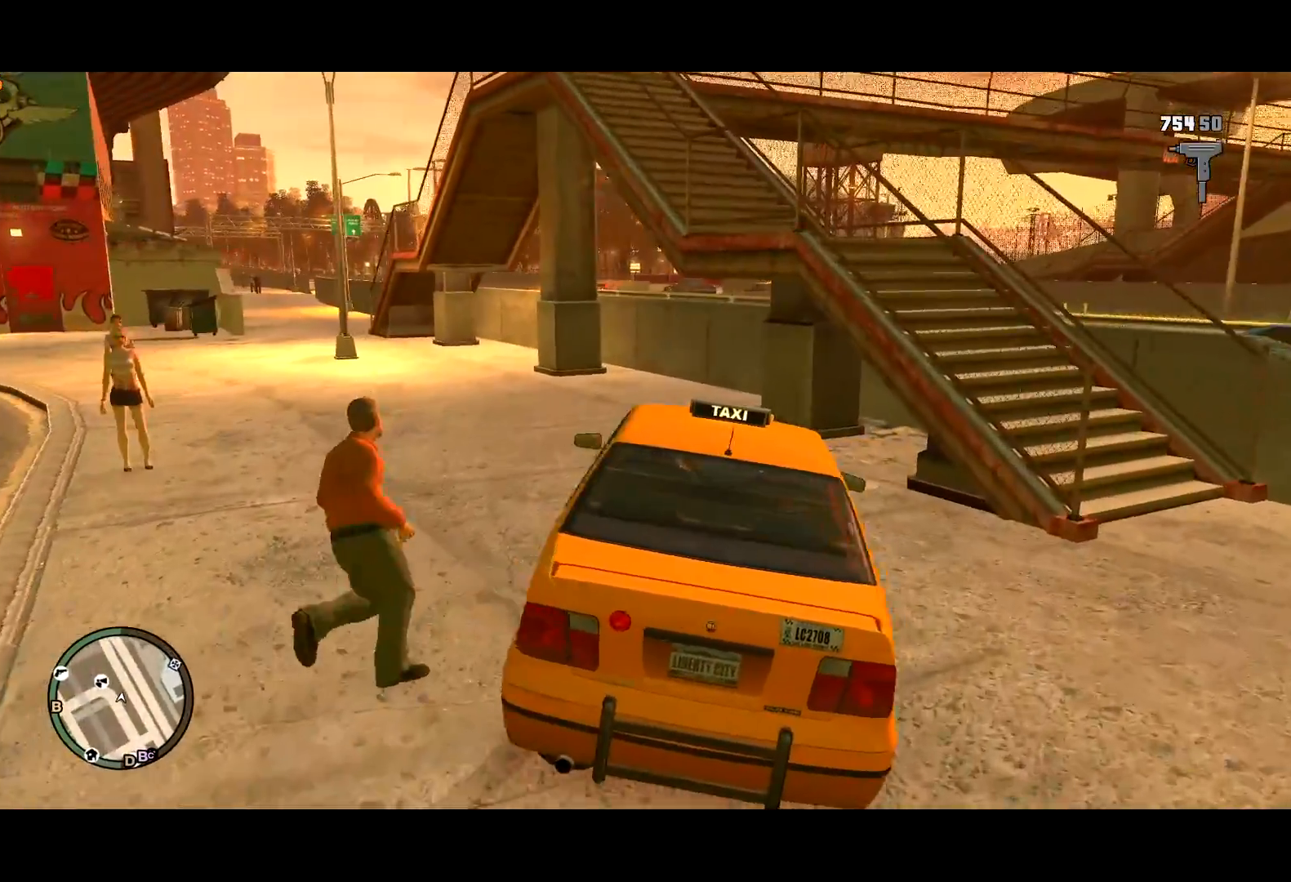
{"keys": ["a", "w"], "mouse": [], "events": []}
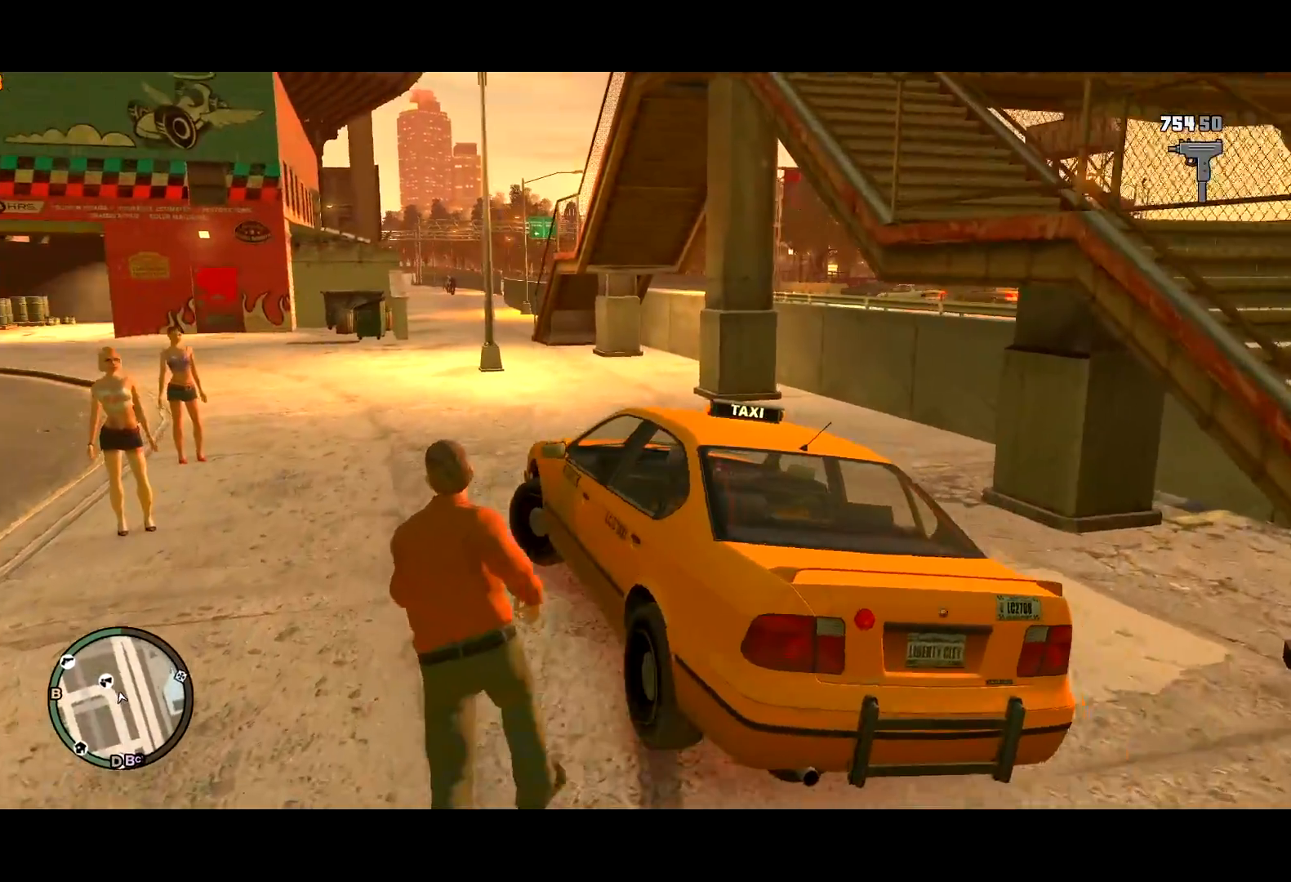
{"keys": ["w"], "mouse": [], "events": [[17, "a", "up"], [284, "a", "down"], [434, "a", "up"]]}
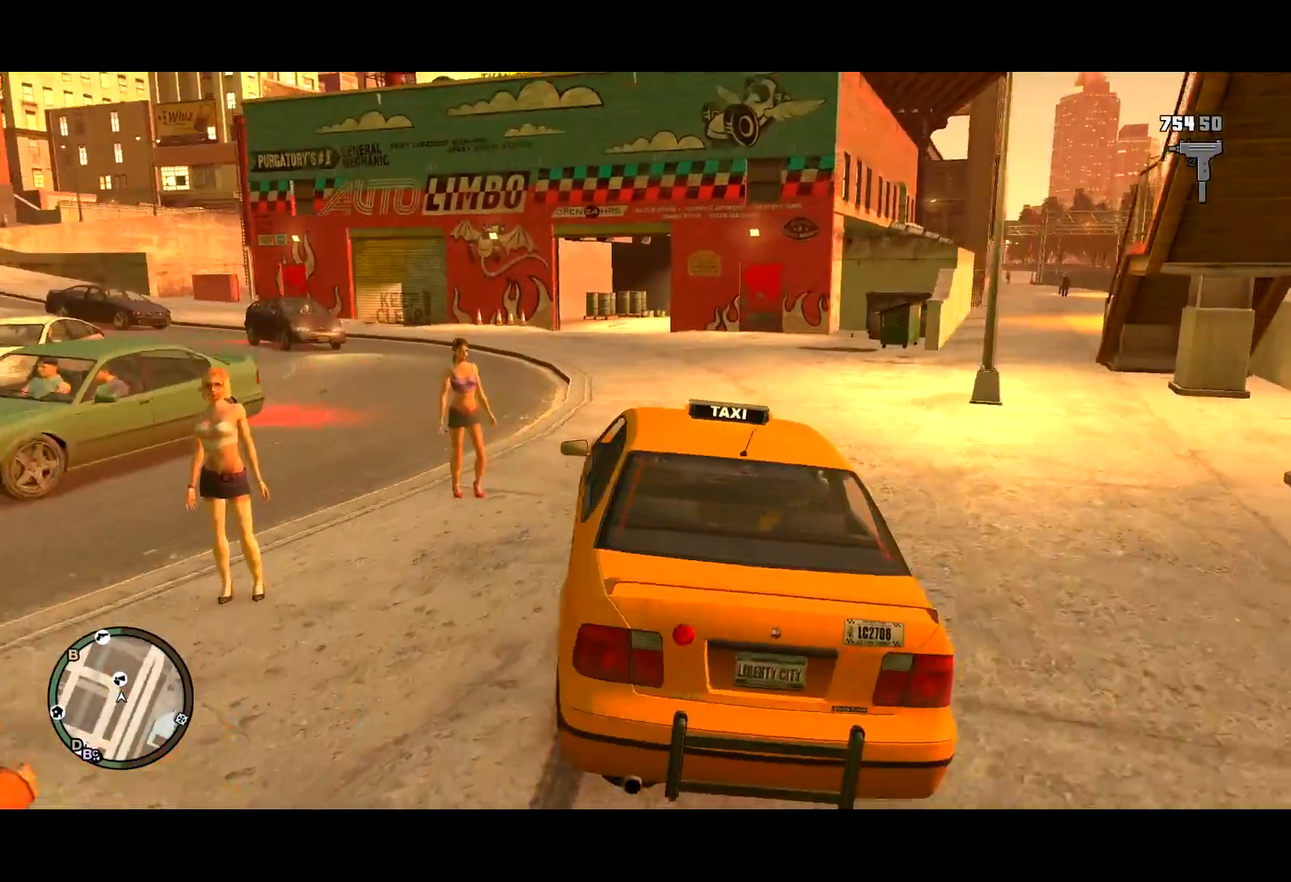
{"keys": ["w"], "mouse": [], "events": [[267, "up", "down"], [300, "up", "up"]]}
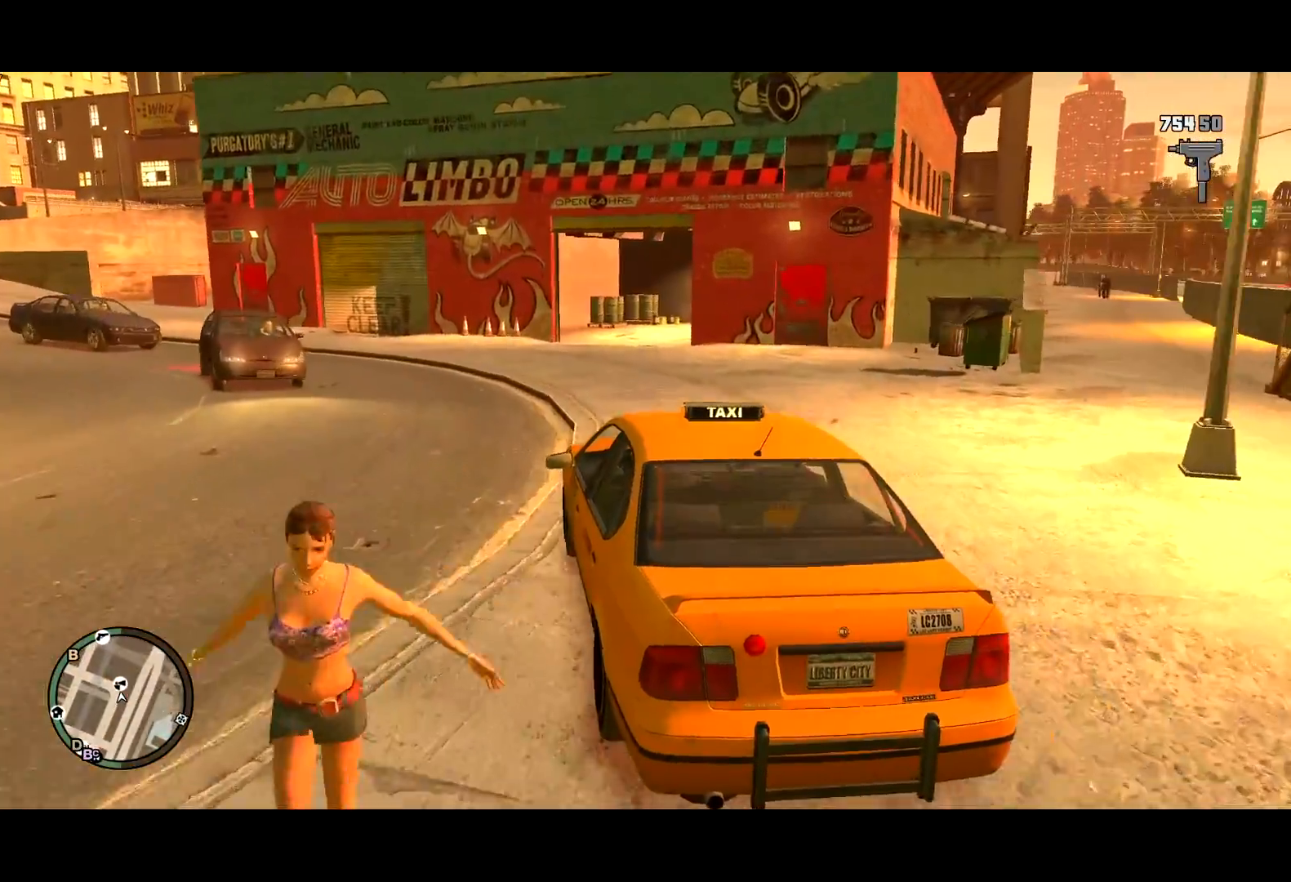
{"keys": ["w"], "mouse": [], "events": [[234, "d", "down"], [317, "d", "up"]]}
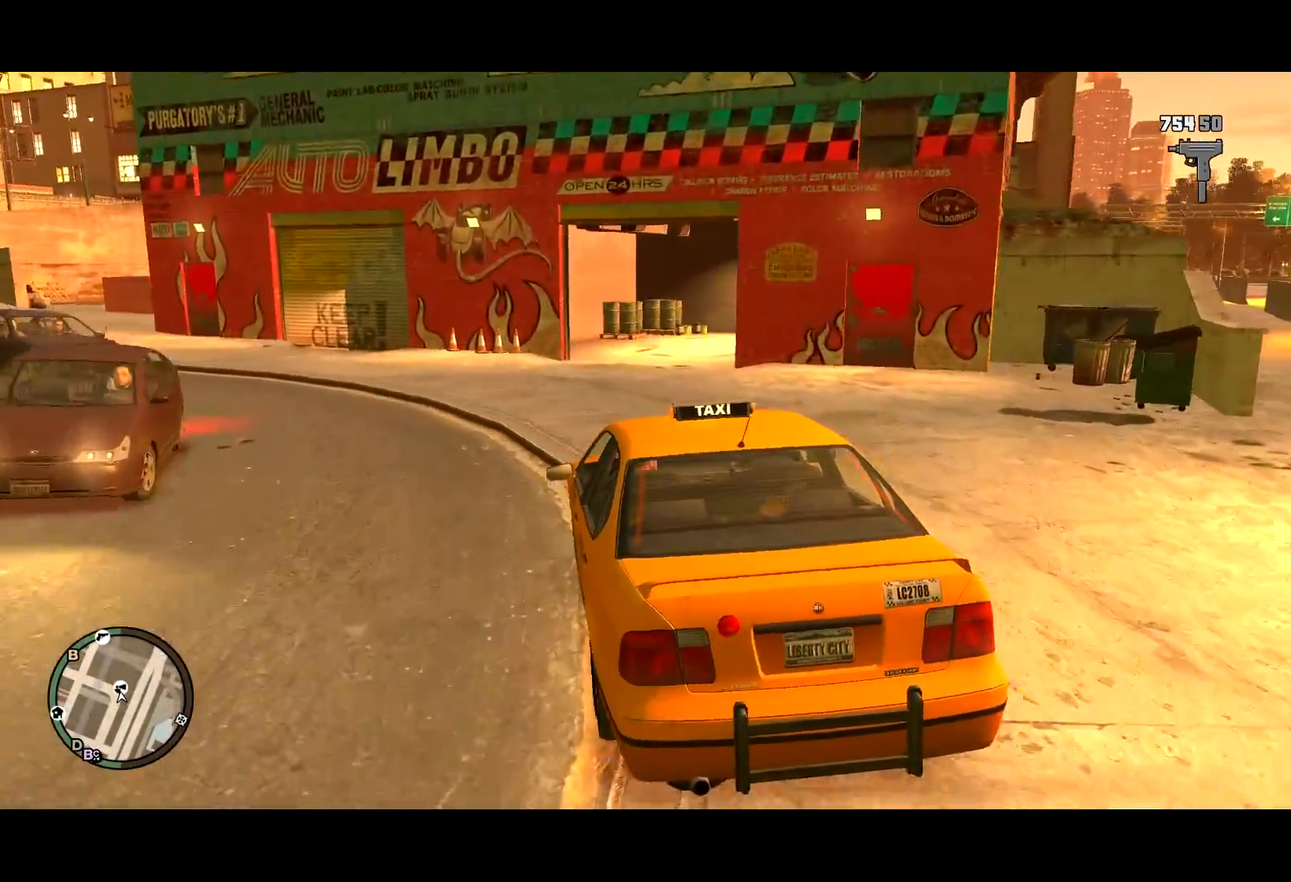
{"keys": ["d", "w"], "mouse": [], "events": [[100, "d", "down"], [284, "d", "up"], [384, "d", "down"]]}